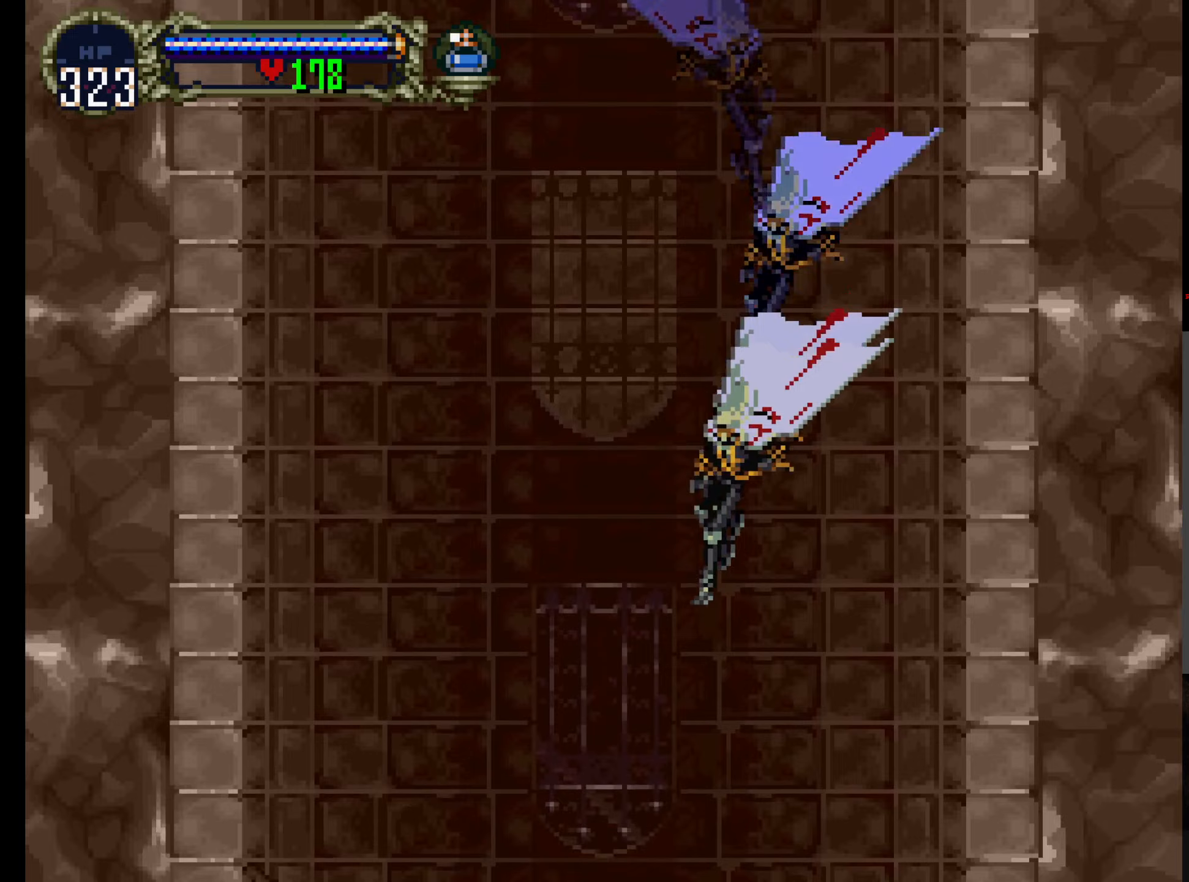
Gameplay with a controller (Xbox layout); each line is a JSON object with the inputs held at the frame after it (dt_ms = milliseconds from this image to that frame). "events" lists button and stick changes between this image and that frame as [ms after this image, input, new state], when the widget could be followed in between. Not read: L3 R3 right_stick.
{"dt_ms": 933, "buttons": ["DPAD_RIGHT"], "left_stick": "center"}
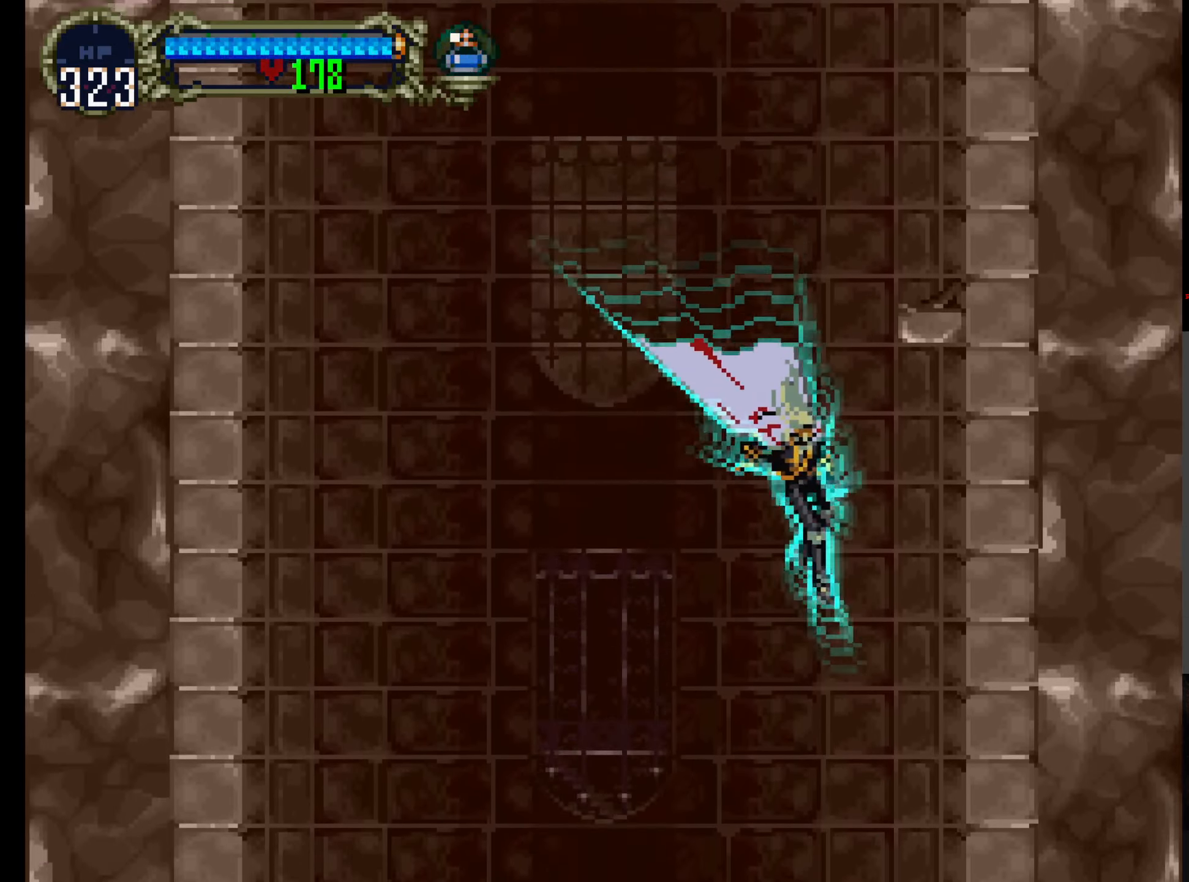
{"dt_ms": 500, "buttons": ["DPAD_LEFT"], "left_stick": "center"}
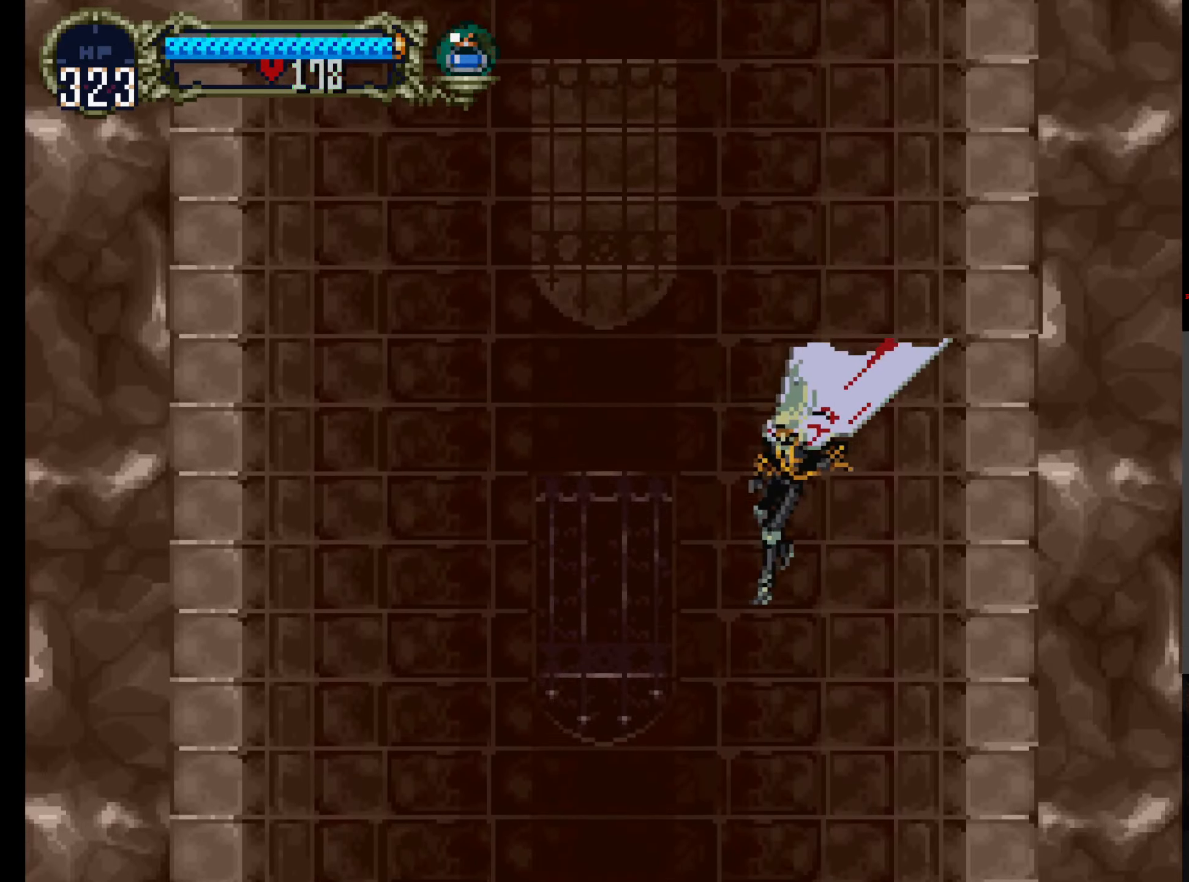
{"dt_ms": 500, "buttons": ["DPAD_LEFT"], "left_stick": "center"}
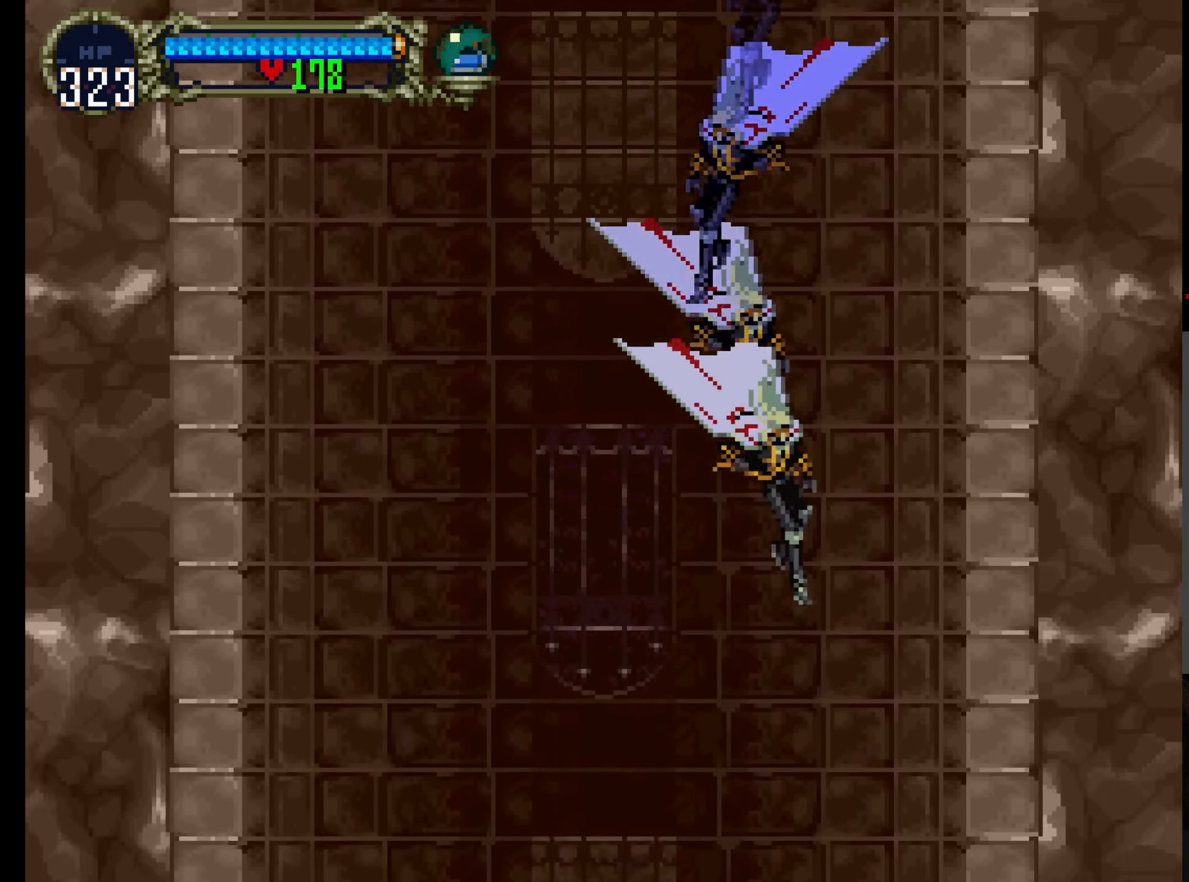
{"dt_ms": 500, "buttons": ["DPAD_RIGHT"], "left_stick": "center", "events": [[150, "DPAD_LEFT", "up"], [184, "DPAD_RIGHT", "down"], [300, "DPAD_RIGHT", "up"], [317, "DPAD_LEFT", "down"], [434, "DPAD_LEFT", "up"], [450, "DPAD_RIGHT", "down"]]}
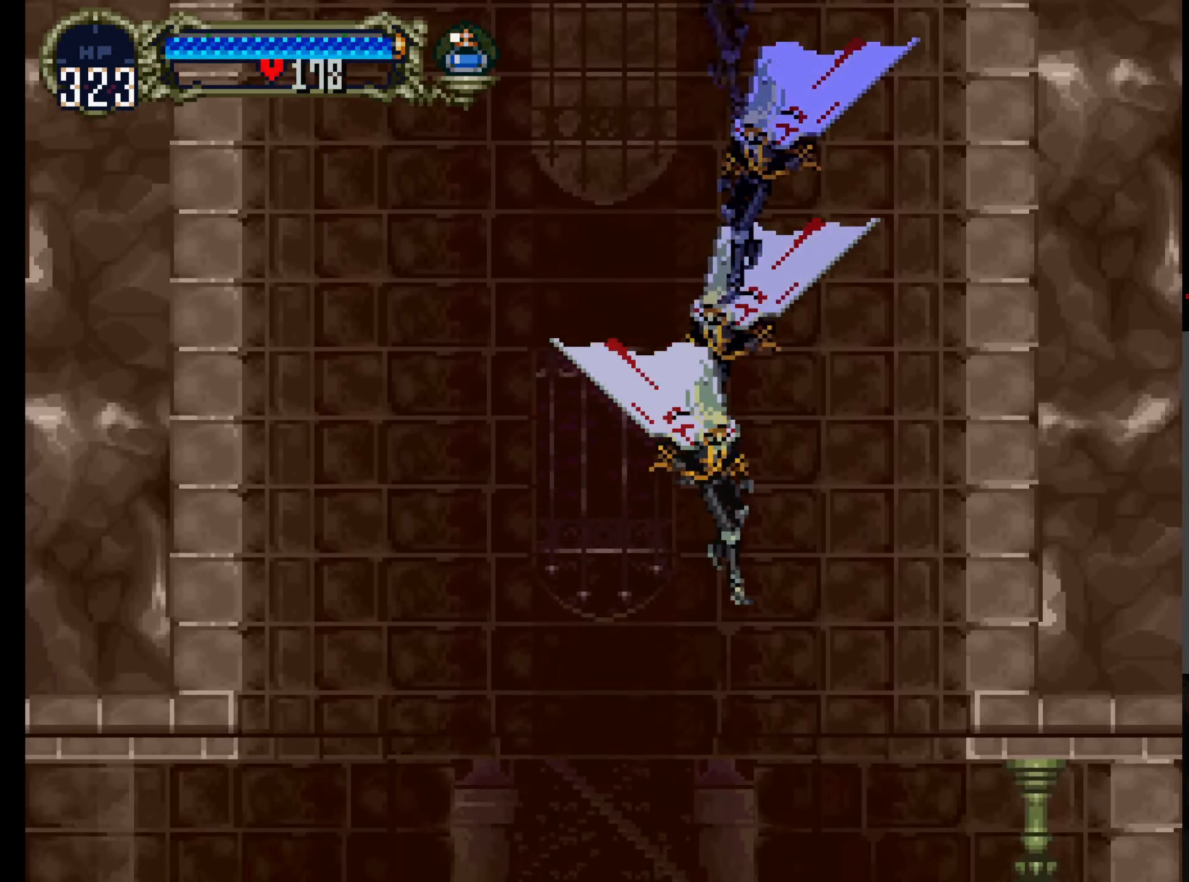
{"dt_ms": 500, "buttons": ["DPAD_LEFT"], "left_stick": "center", "events": [[334, "DPAD_LEFT", "down"], [334, "DPAD_RIGHT", "up"]]}
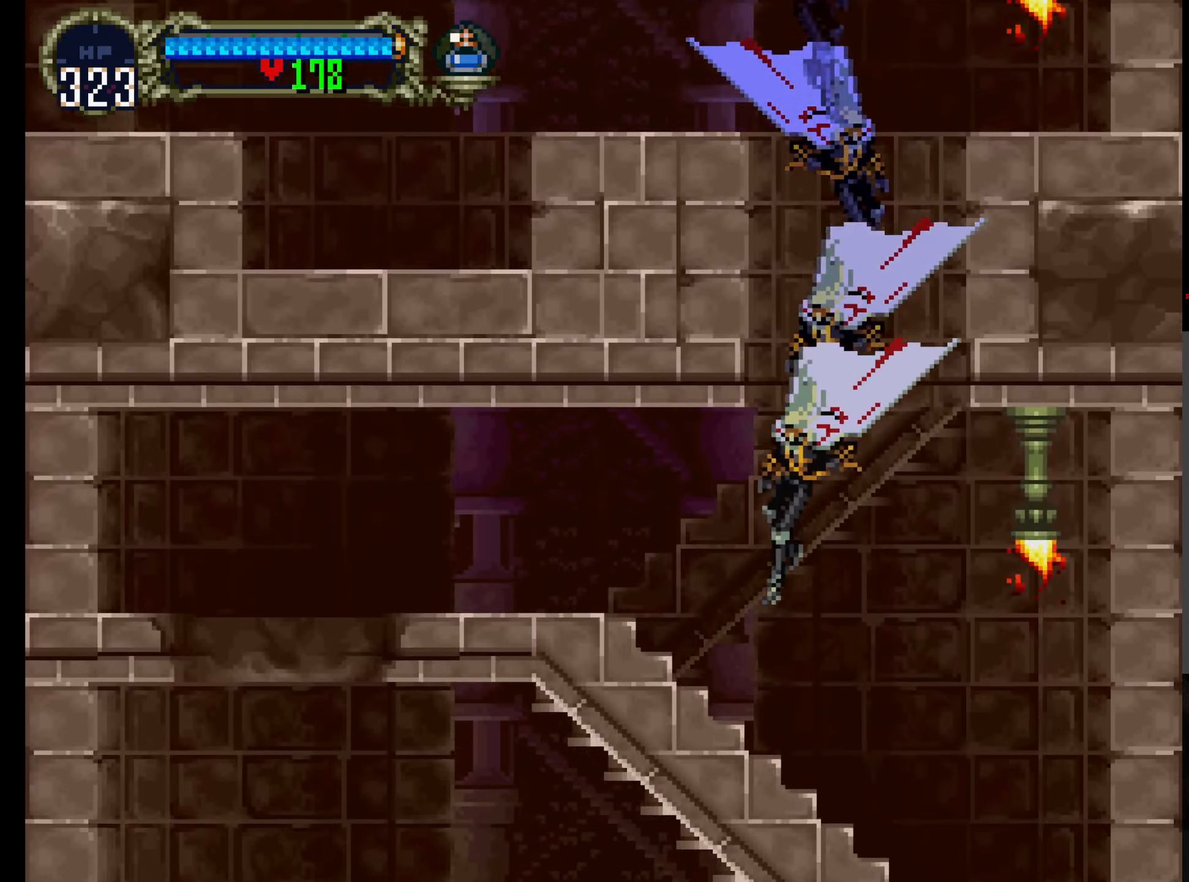
{"dt_ms": 1000, "buttons": ["X"], "left_stick": "center"}
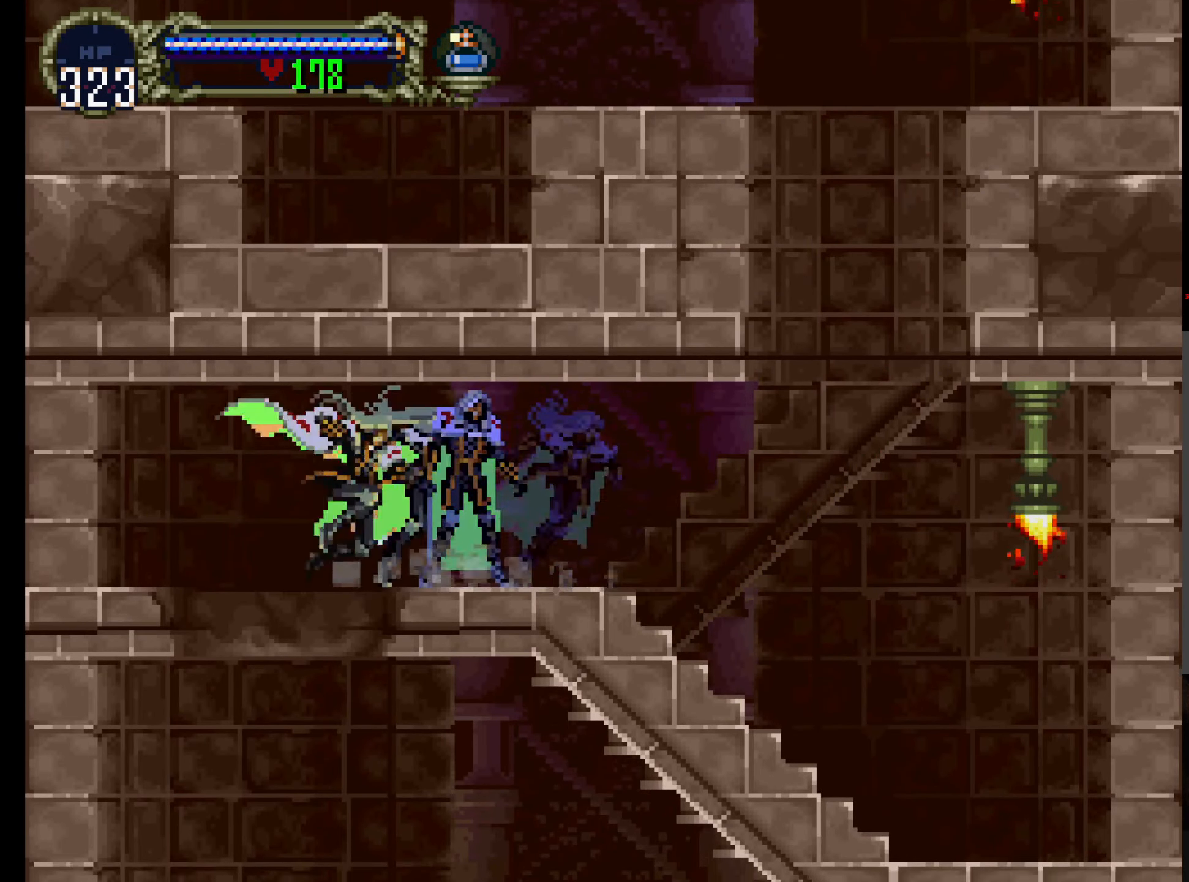
{"dt_ms": 500, "buttons": ["DPAD_RIGHT"], "left_stick": "center", "events": [[50, "X", "up"], [117, "DPAD_RIGHT", "down"]]}
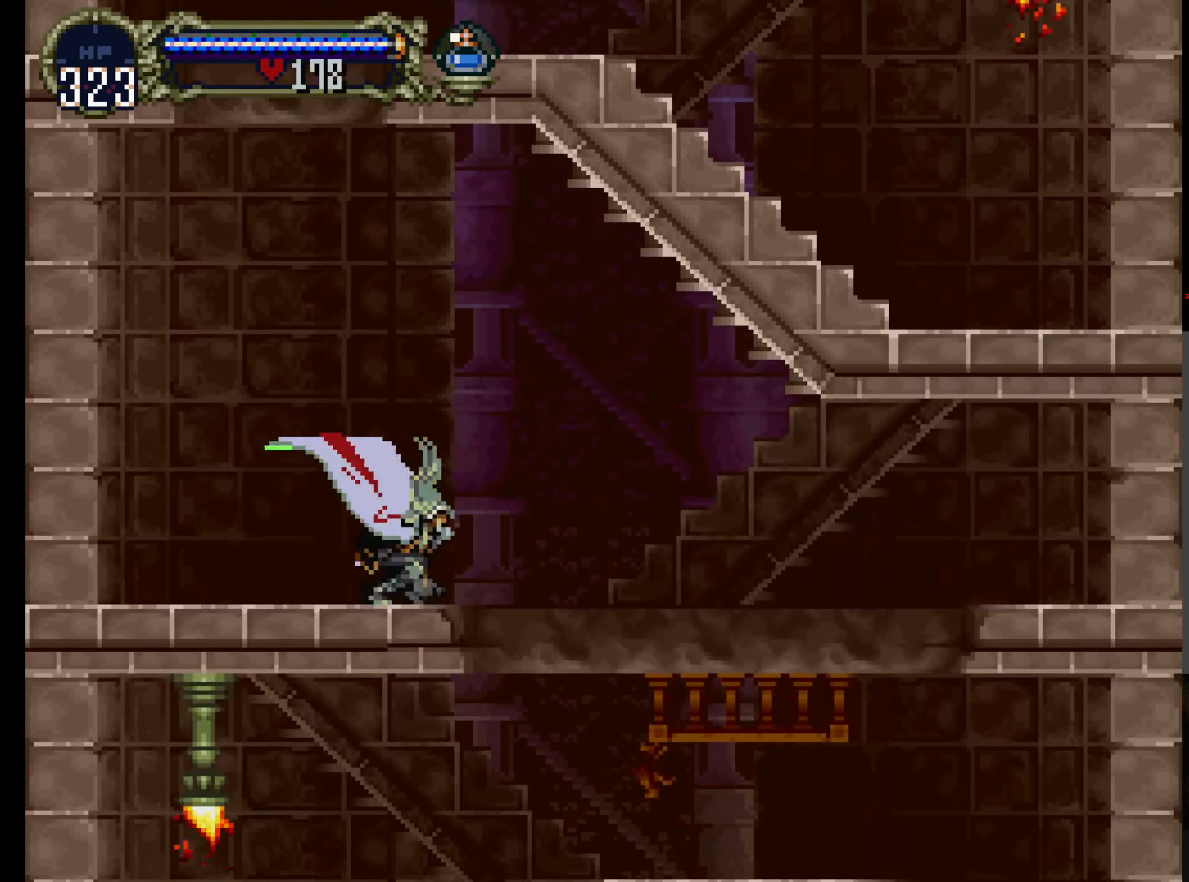
{"dt_ms": 500, "buttons": ["DPAD_RIGHT"], "left_stick": "center", "events": [[67, "A", "down"], [100, "DPAD_RIGHT", "up"], [134, "A", "up"], [217, "DPAD_RIGHT", "down"]]}
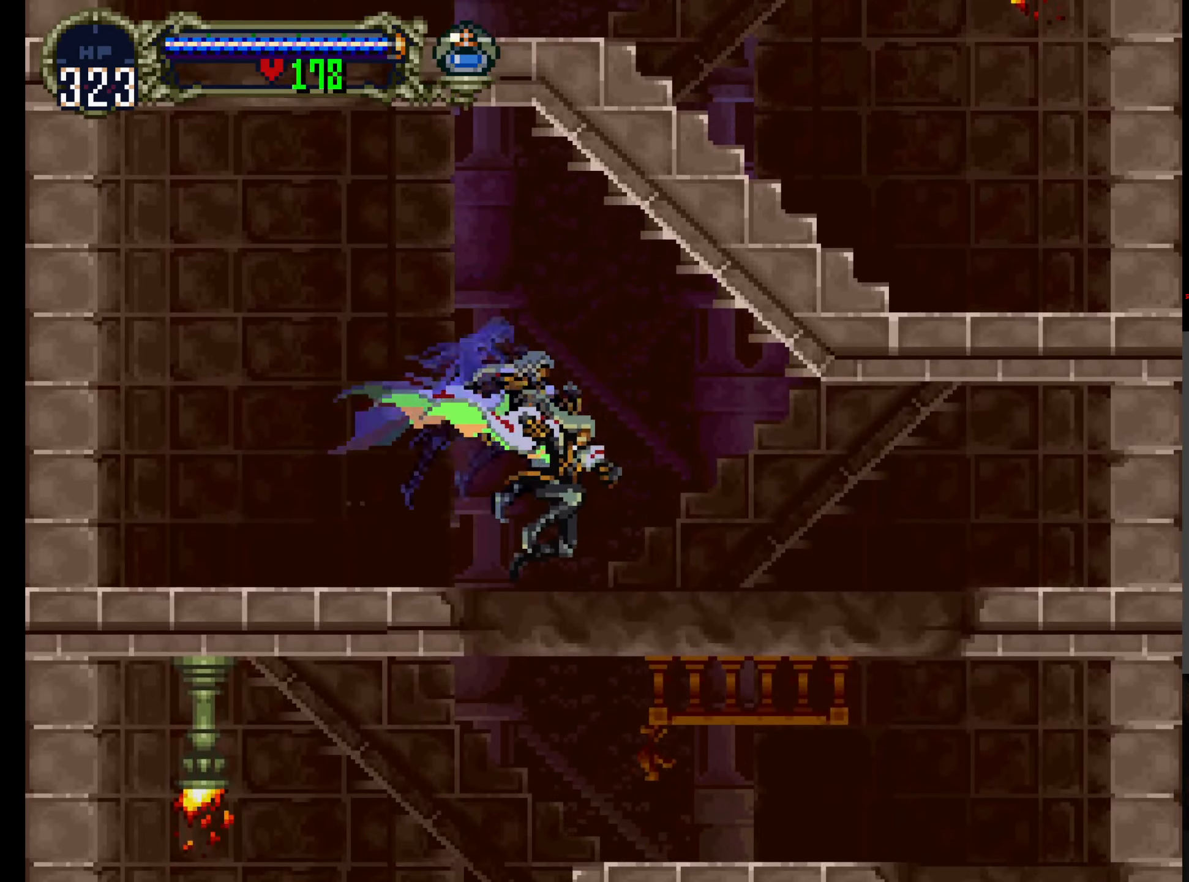
{"dt_ms": 500, "buttons": ["X"], "left_stick": "center"}
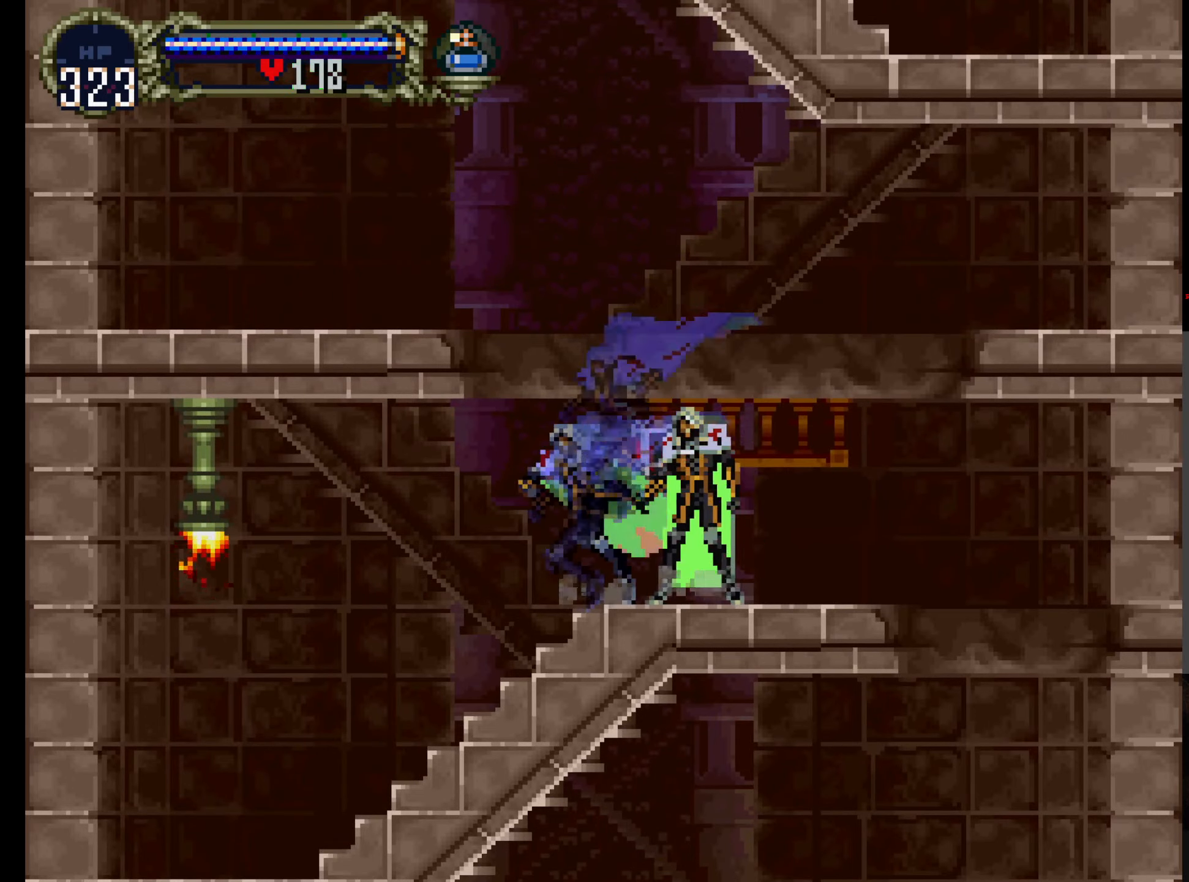
{"dt_ms": 500, "buttons": ["DPAD_RIGHT"], "left_stick": "center", "events": [[33, "X", "up"], [33, "Y", "down"], [116, "X", "down"], [150, "Y", "up"], [250, "Y", "down"], [316, "Y", "up"], [383, "DPAD_RIGHT", "down"], [400, "X", "up"]]}
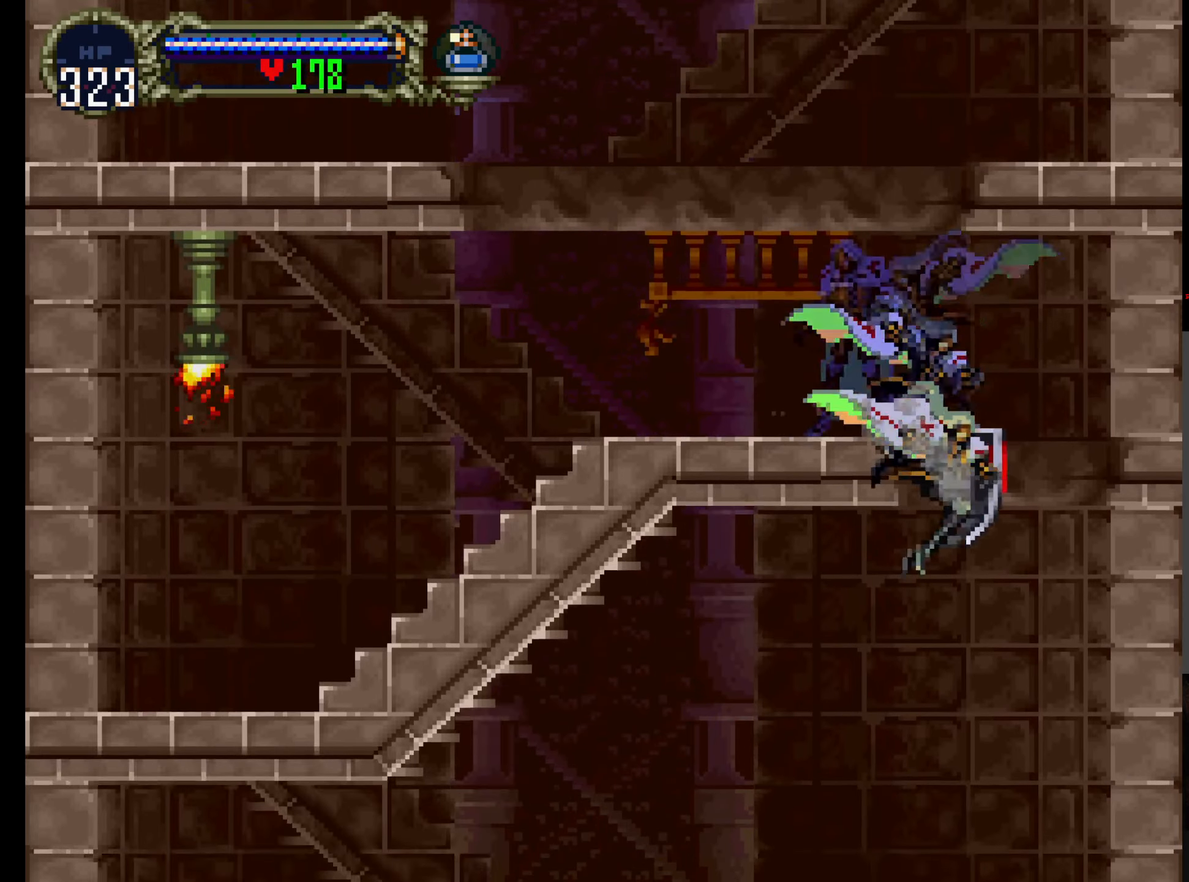
{"dt_ms": 500, "buttons": ["X"], "left_stick": "center", "events": [[33, "DPAD_RIGHT", "up"], [383, "Y", "down"], [466, "X", "down"], [483, "Y", "up"]]}
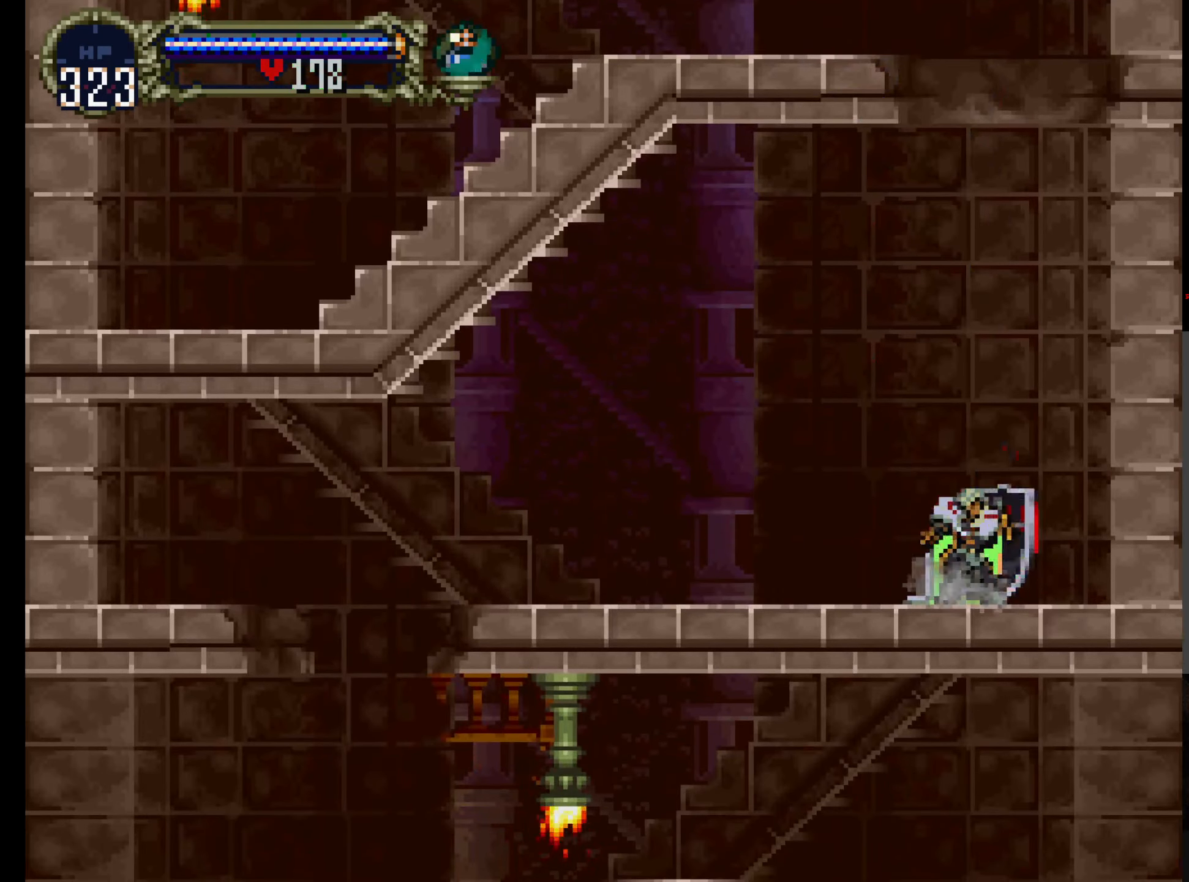
{"dt_ms": 500, "buttons": [], "left_stick": "center", "events": [[50, "X", "up"], [50, "Y", "down"], [116, "X", "down"], [133, "Y", "up"], [266, "X", "up"], [266, "Y", "down"], [316, "X", "down"], [333, "Y", "up"], [400, "X", "up"]]}
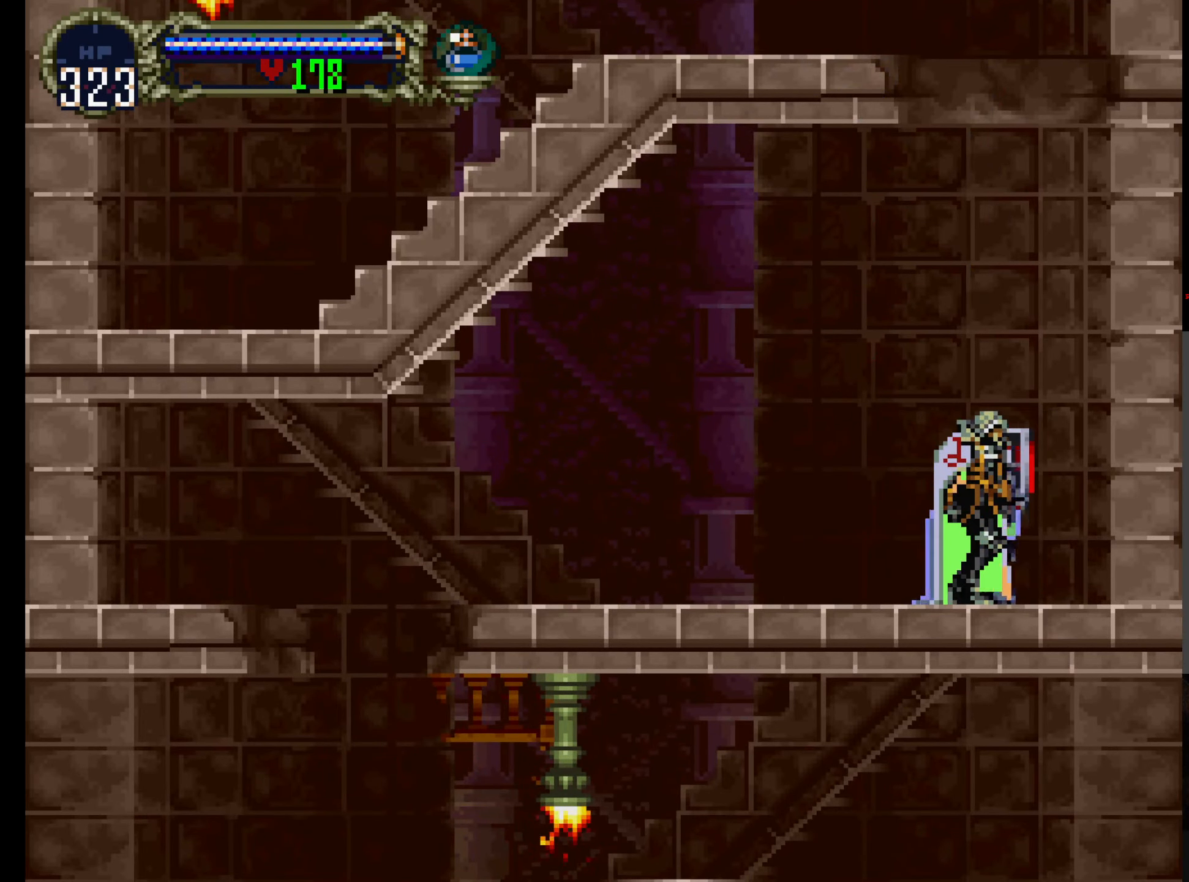
{"dt_ms": 500, "buttons": ["X"], "left_stick": "center", "events": [[183, "Y", "down"], [266, "X", "down"], [266, "Y", "up"], [350, "X", "up"], [366, "Y", "down"], [433, "X", "down"], [450, "Y", "up"]]}
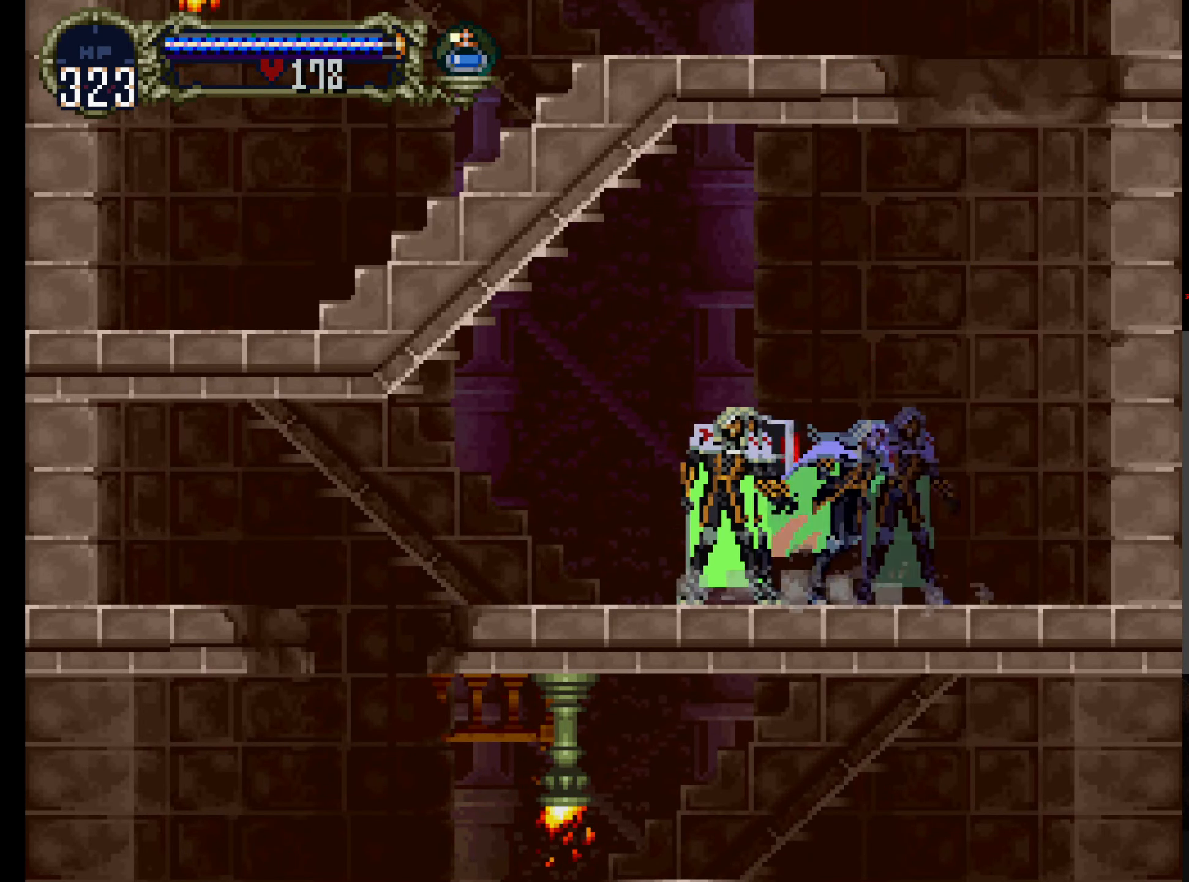
{"dt_ms": 500, "buttons": ["DPAD_RIGHT"], "left_stick": "center", "events": [[33, "Y", "down"], [50, "X", "up"], [83, "X", "down"], [116, "Y", "up"], [200, "Y", "down"], [216, "X", "up"], [283, "X", "down"], [300, "Y", "up"], [400, "X", "up"], [400, "Y", "down"], [433, "Y", "up"], [450, "DPAD_RIGHT", "down"]]}
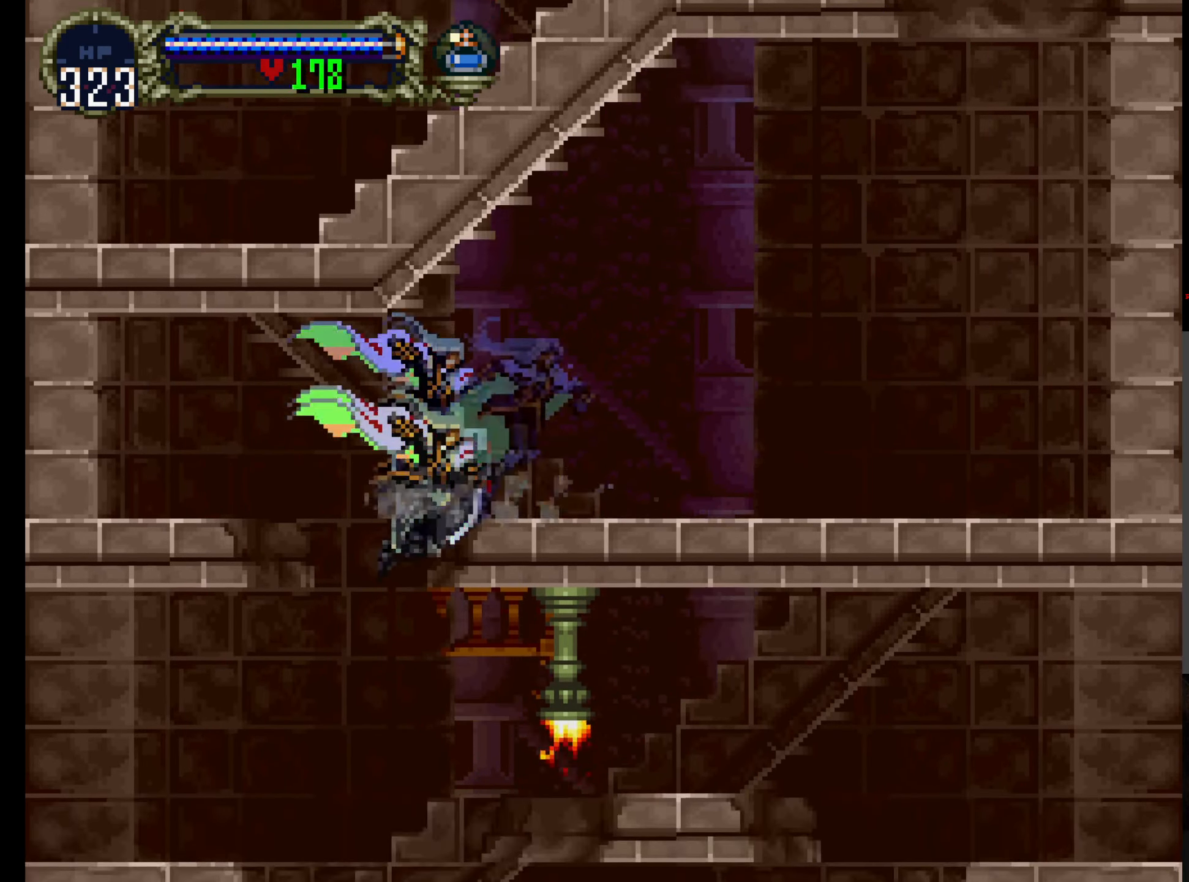
{"dt_ms": 500, "buttons": ["A"], "left_stick": "center", "events": [[450, "A", "down"], [500, "DPAD_RIGHT", "up"]]}
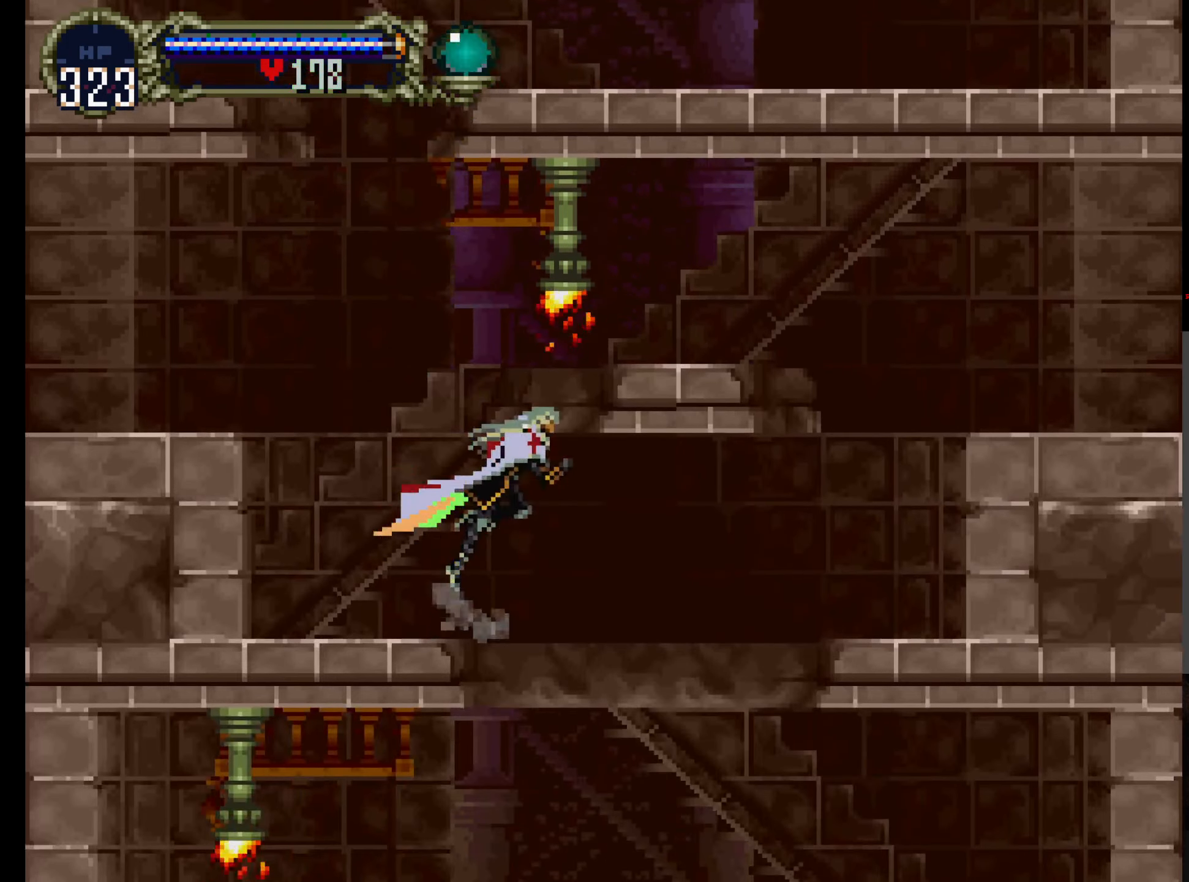
{"dt_ms": 500, "buttons": ["DPAD_RIGHT"], "left_stick": "center", "events": [[33, "A", "up"], [83, "DPAD_RIGHT", "down"]]}
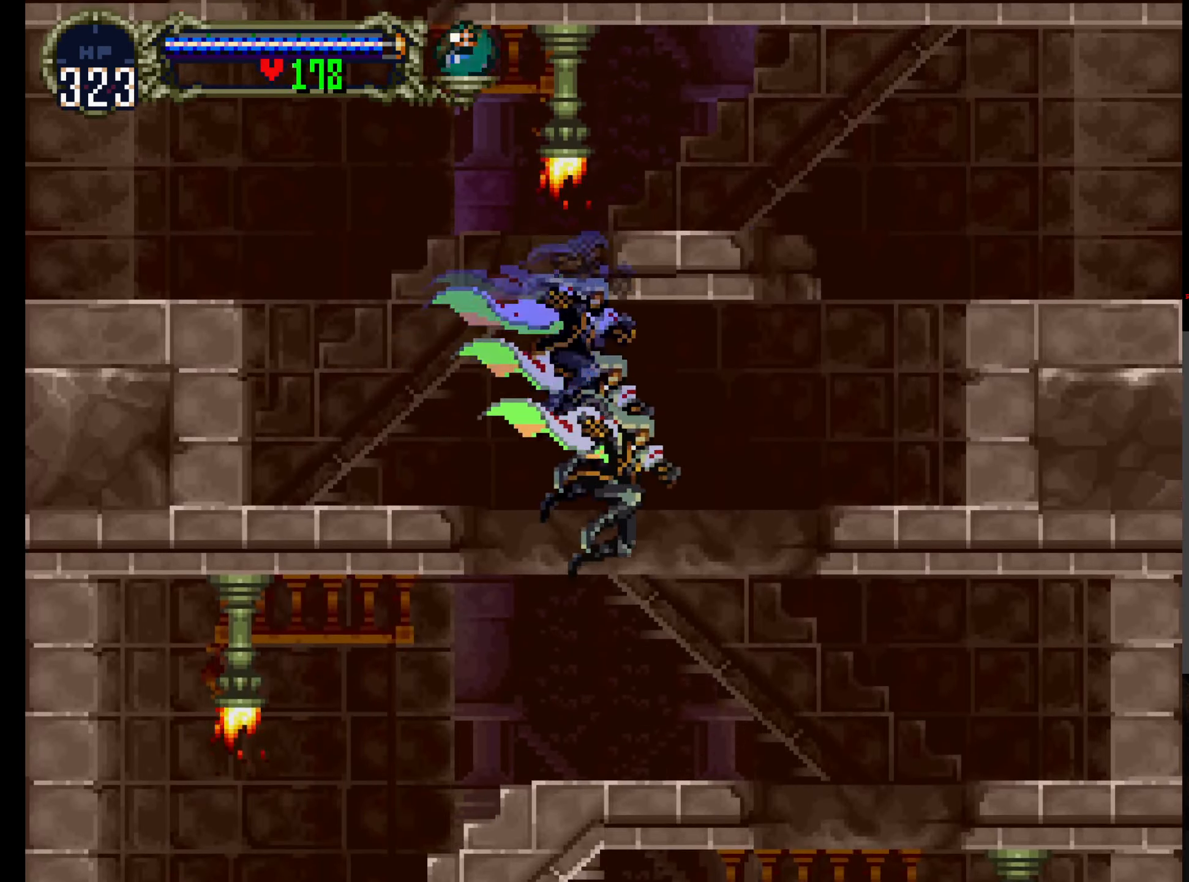
{"dt_ms": 500, "buttons": ["DPAD_RIGHT"], "left_stick": "center", "events": []}
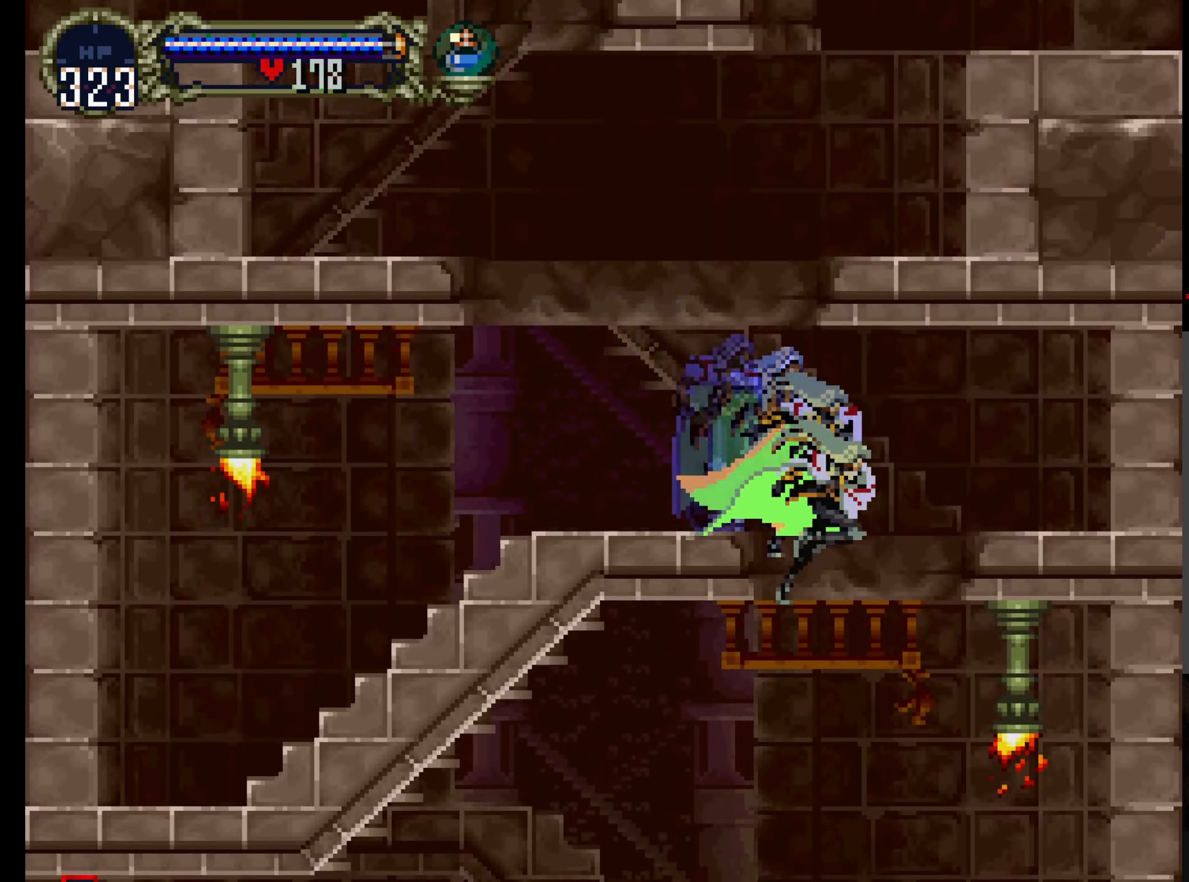
{"dt_ms": 500, "buttons": [], "left_stick": "center"}
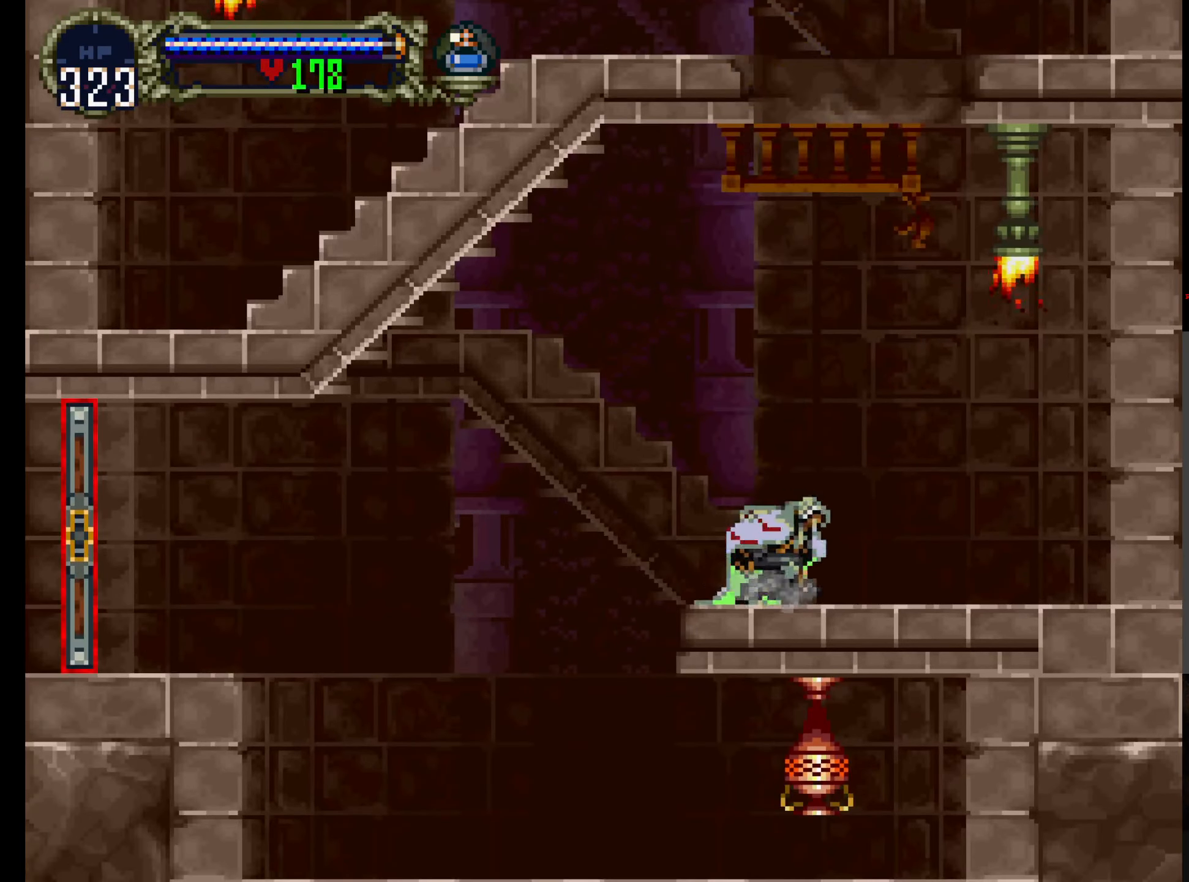
{"dt_ms": 500, "buttons": [], "left_stick": "center", "events": [[333, "Y", "down"], [417, "Y", "up"]]}